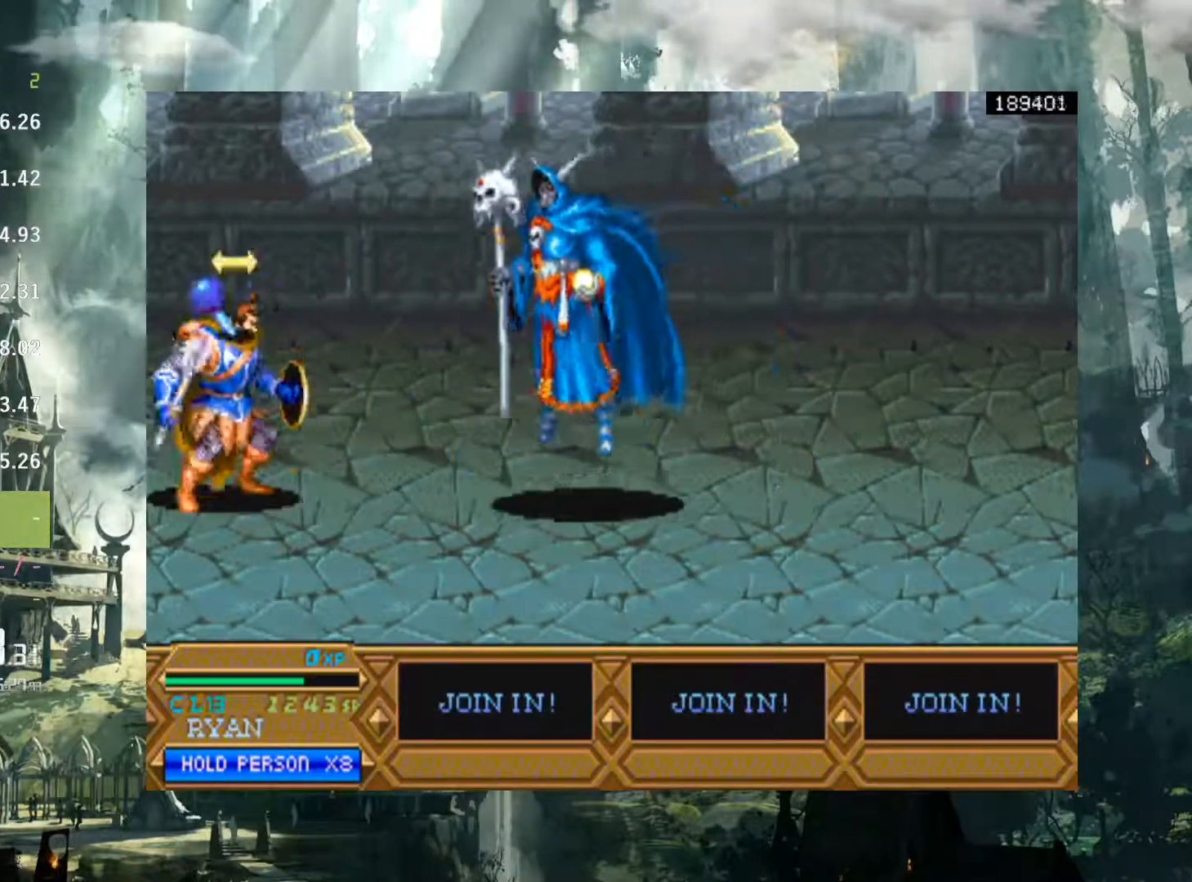
Gameplay with a controller (Xbox layout); each line is a JSON object with the inputs held at the frame after it (dt_ms = milliseconds from this image to that frame). "events" lists button and stick changes between this image and that frame as [ms after this image, input, new state], when the widget could be followed in between. Not read: L3 R3 left_stick right_stick.
{"dt_ms": 500, "buttons": ["DPAD_RIGHT"], "events": [[117, "A", "down"], [200, "A", "up"], [417, "X", "down"], [500, "X", "up"]]}
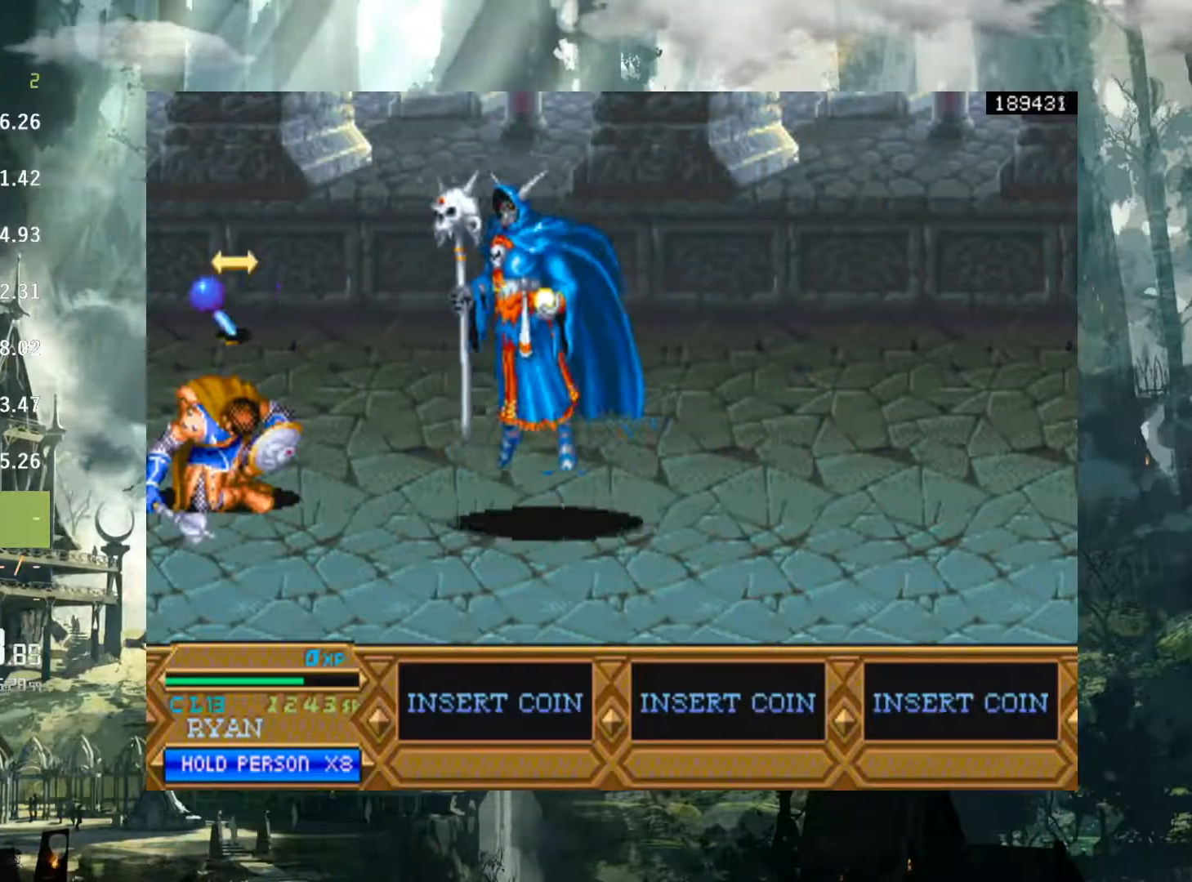
{"dt_ms": 500, "buttons": ["DPAD_LEFT"], "events": [[350, "DPAD_RIGHT", "up"], [383, "DPAD_LEFT", "down"]]}
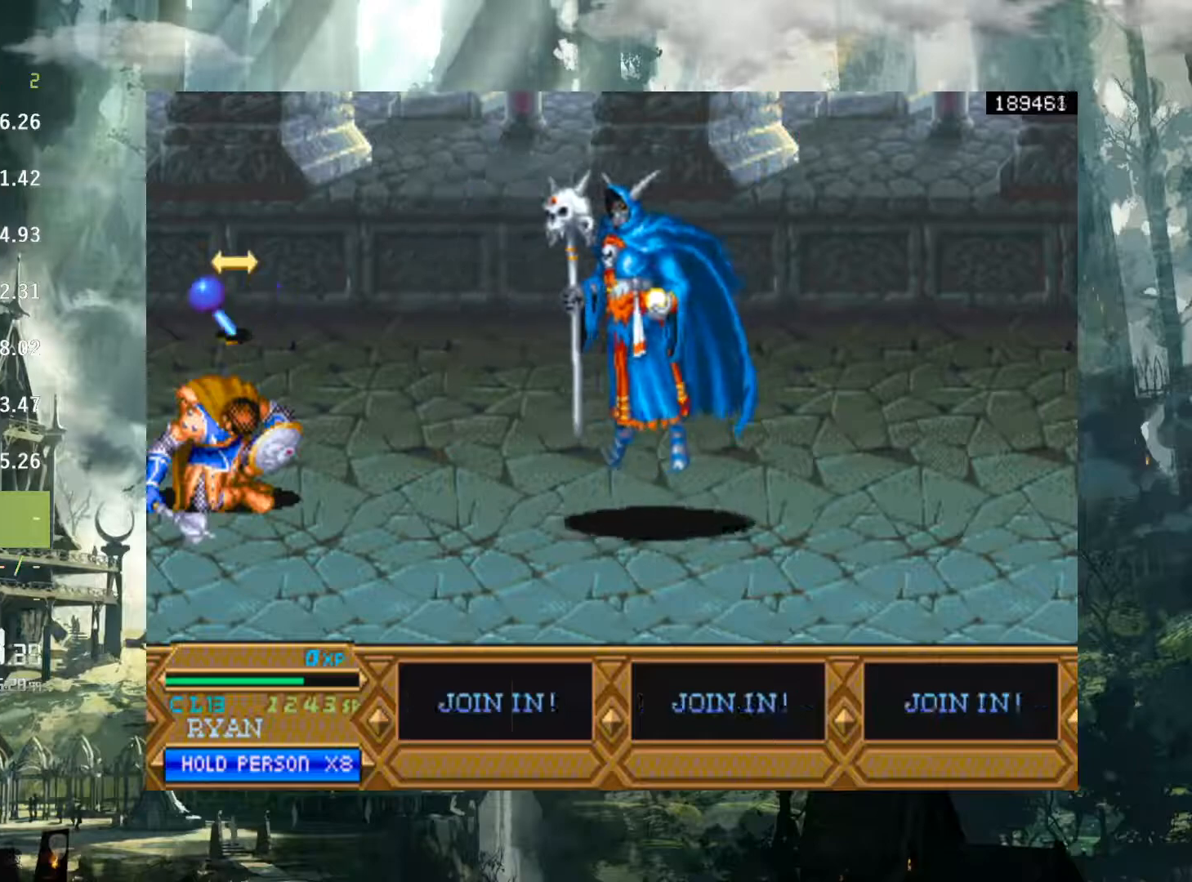
{"dt_ms": 500, "buttons": ["DPAD_RIGHT"], "events": [[17, "DPAD_LEFT", "up"], [17, "DPAD_RIGHT", "down"], [67, "DPAD_RIGHT", "up"], [117, "DPAD_LEFT", "down"], [233, "DPAD_LEFT", "up"], [250, "DPAD_RIGHT", "down"], [317, "DPAD_RIGHT", "up"], [383, "DPAD_DOWN", "down"], [383, "DPAD_LEFT", "down"], [433, "DPAD_DOWN", "up"], [467, "DPAD_LEFT", "up"], [483, "DPAD_RIGHT", "down"]]}
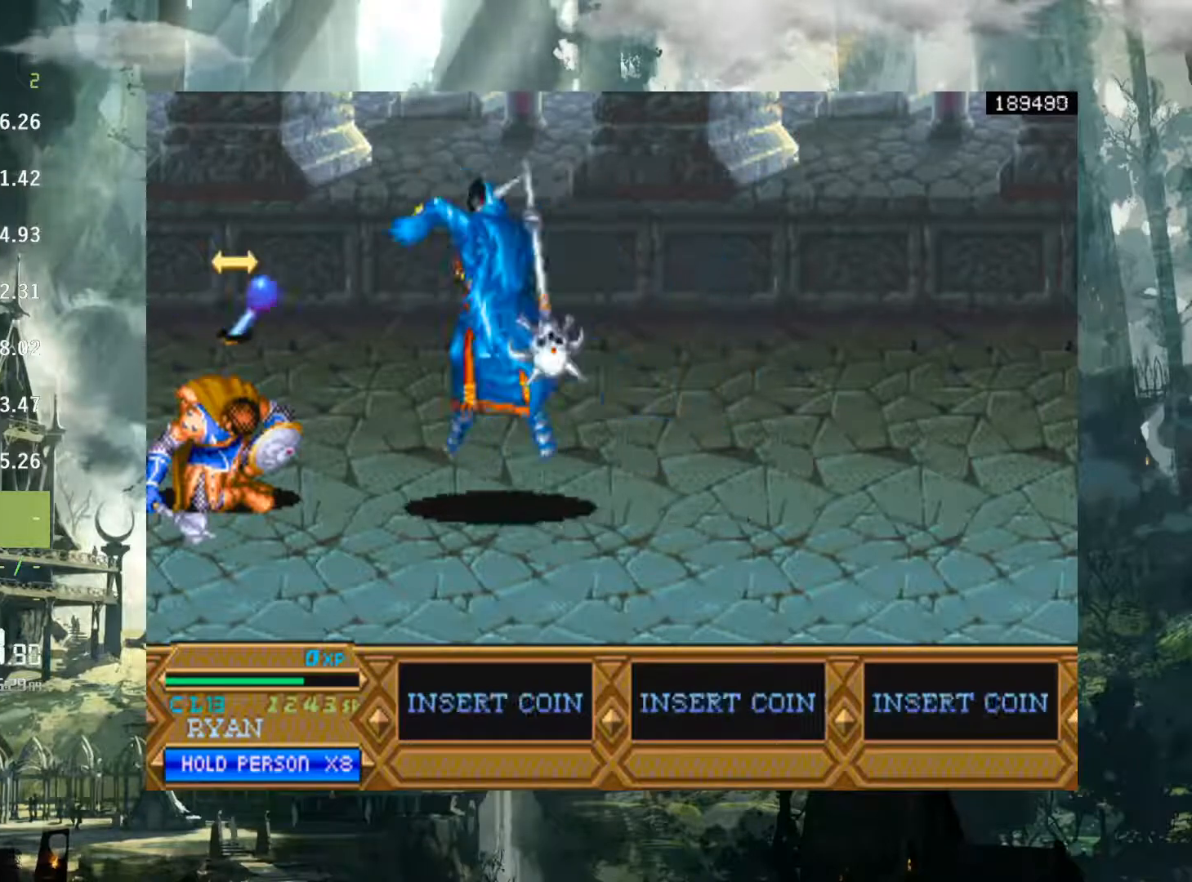
{"dt_ms": 500, "buttons": ["DPAD_RIGHT"]}
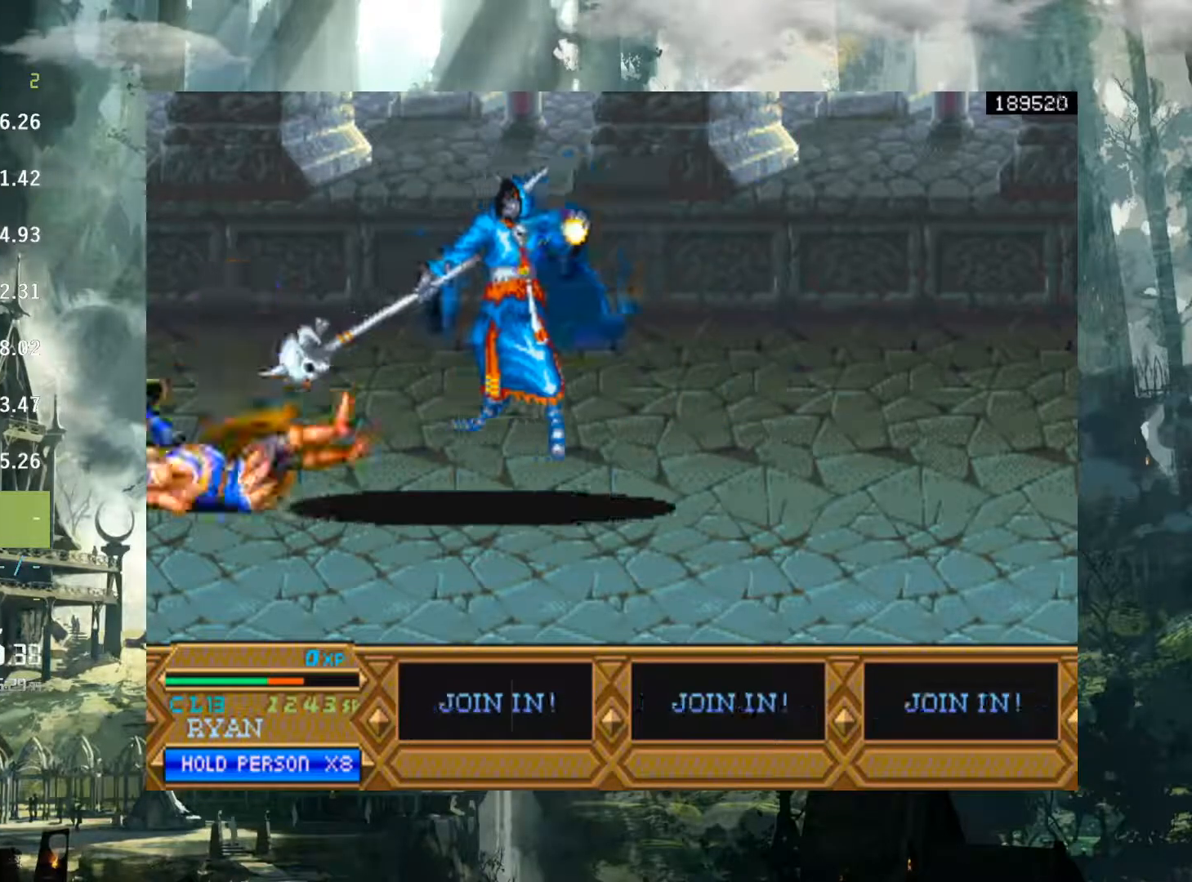
{"dt_ms": 500, "buttons": ["DPAD_RIGHT"]}
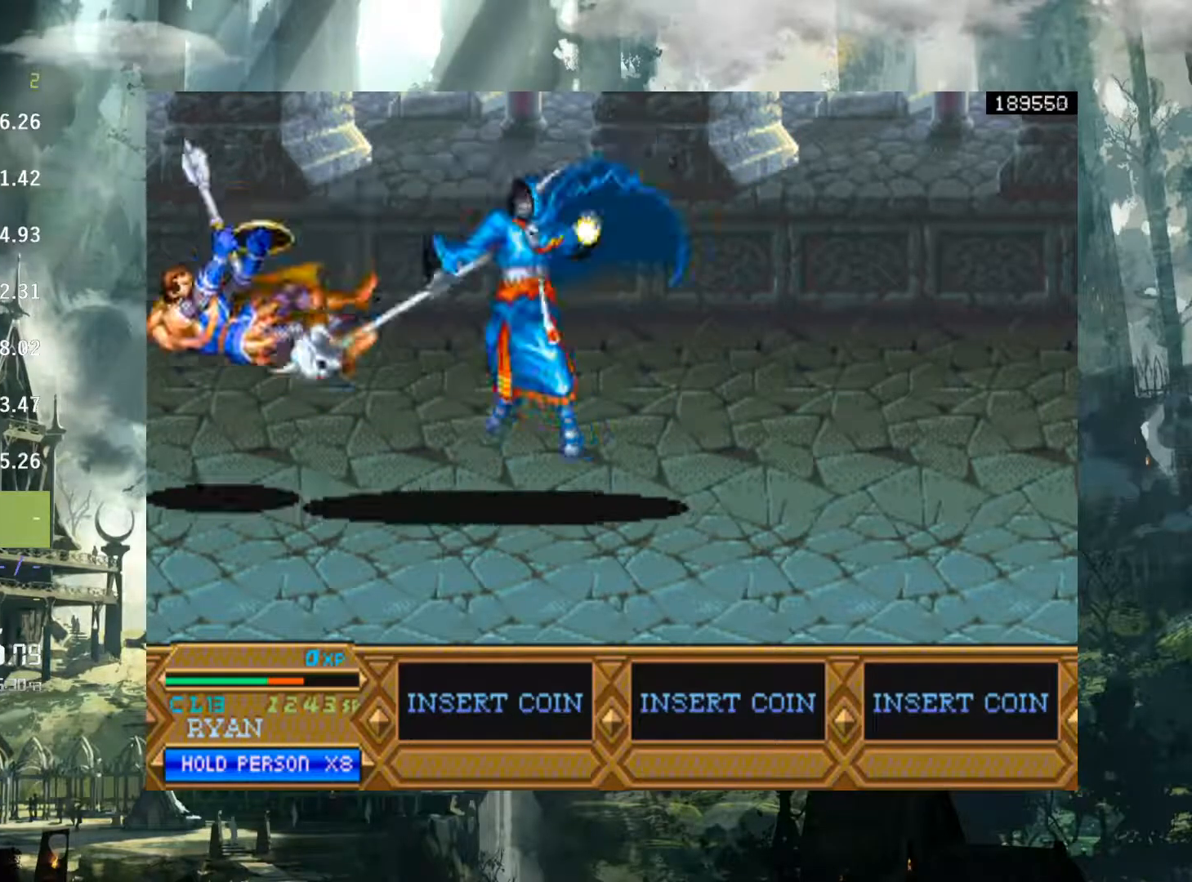
{"dt_ms": 500, "buttons": [], "events": [[33, "DPAD_RIGHT", "up"], [100, "DPAD_LEFT", "down"], [183, "DPAD_LEFT", "up"]]}
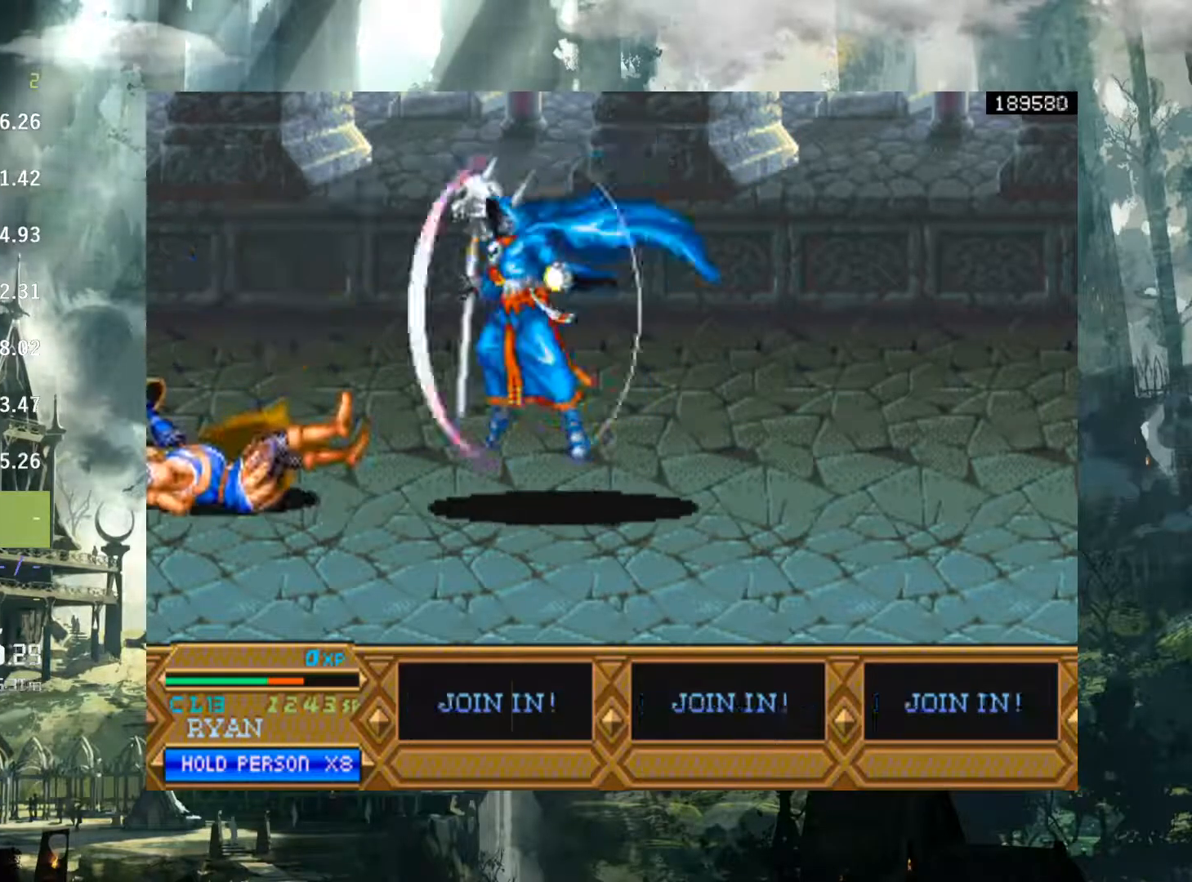
{"dt_ms": 500, "buttons": ["DPAD_RIGHT"], "events": [[183, "DPAD_RIGHT", "down"], [250, "A", "down"], [283, "A", "up"]]}
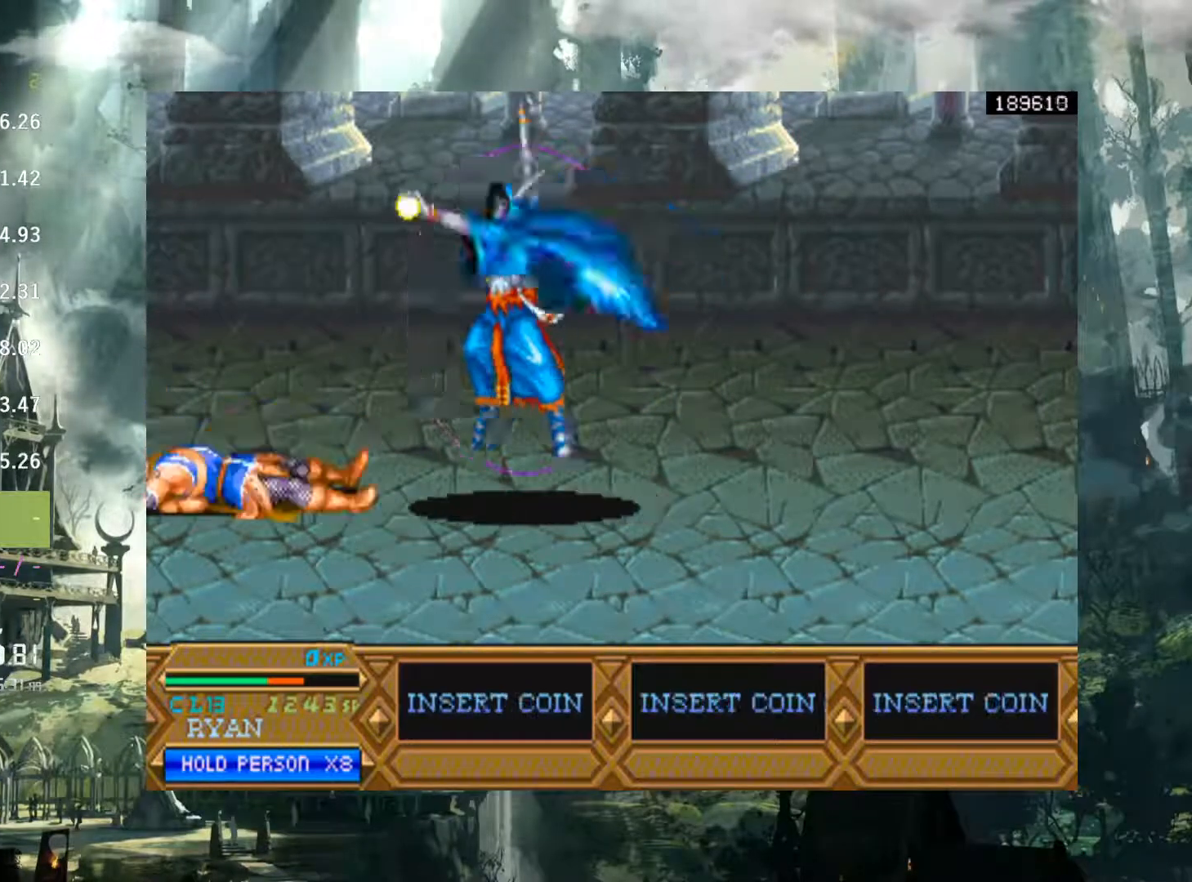
{"dt_ms": 1000, "buttons": ["A"]}
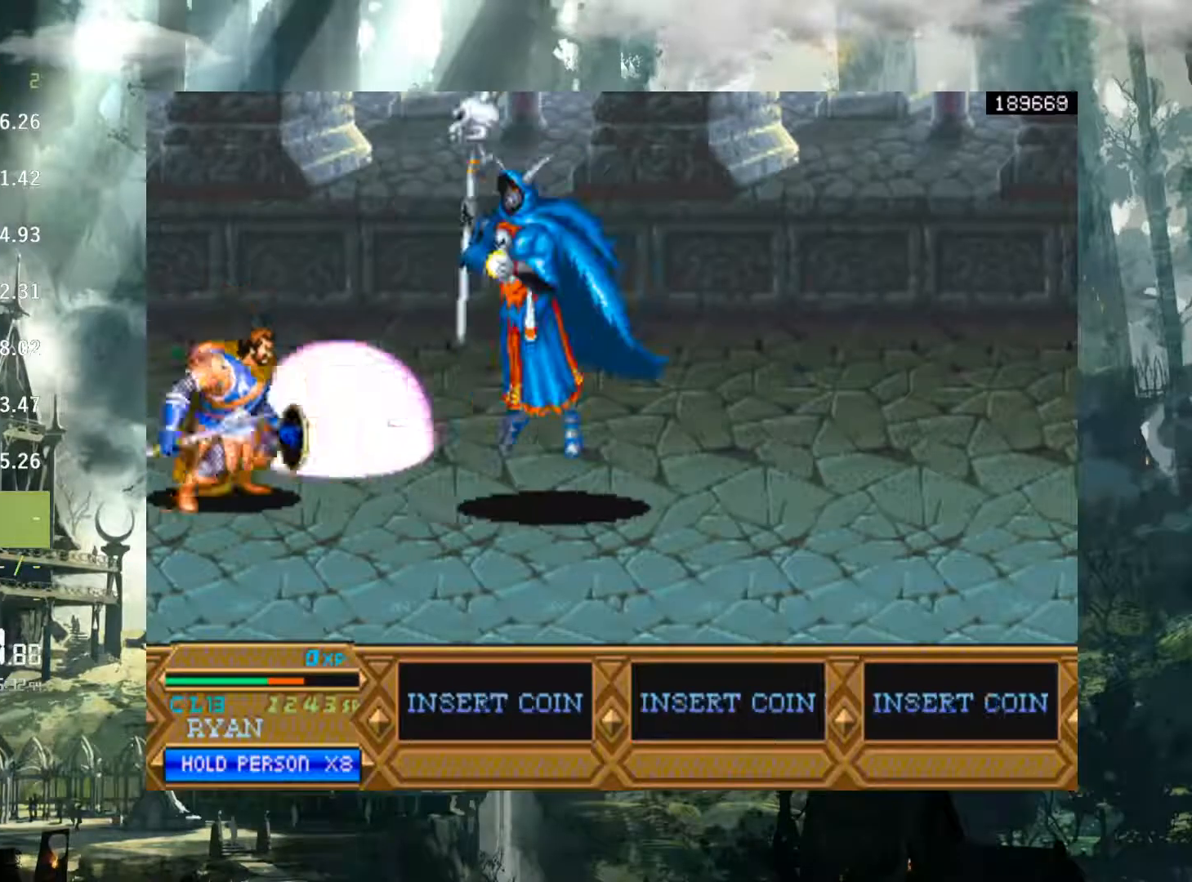
{"dt_ms": 500, "buttons": ["DPAD_DOWN"], "events": [[17, "A", "up"], [17, "DPAD_DOWN", "down"]]}
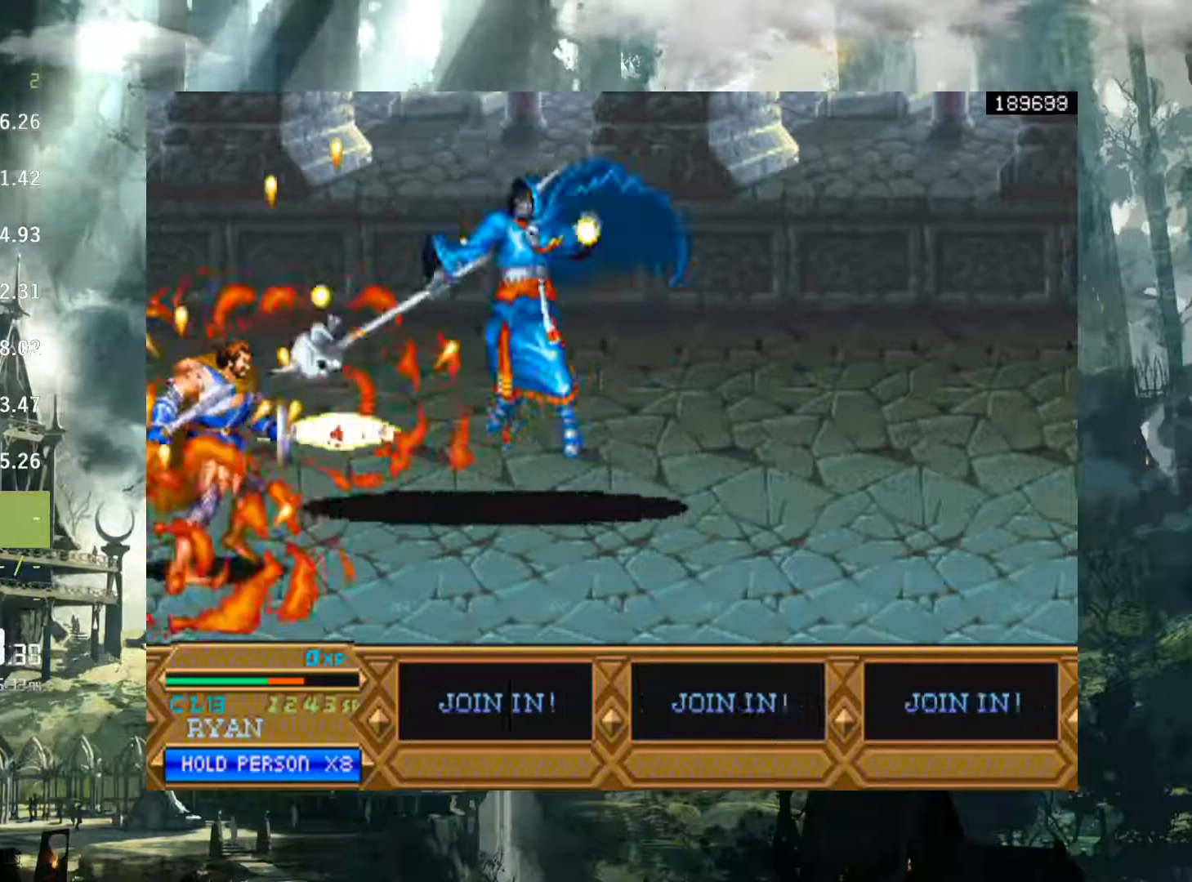
{"dt_ms": 500, "buttons": [], "events": [[67, "A", "down"], [100, "A", "up"], [450, "DPAD_DOWN", "up"]]}
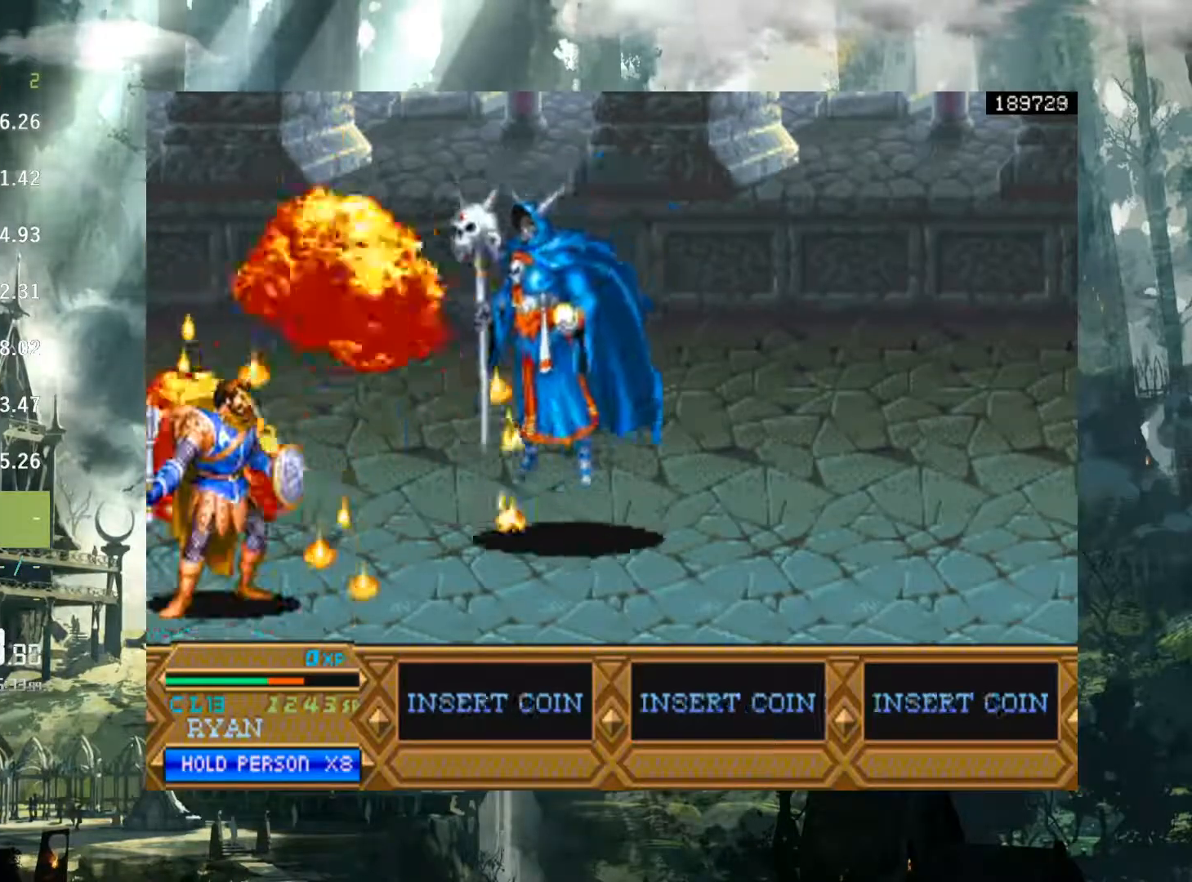
{"dt_ms": 500, "buttons": ["A", "DPAD_RIGHT"], "events": [[267, "DPAD_RIGHT", "down"], [350, "DPAD_DOWN", "down"], [400, "DPAD_DOWN", "up"], [500, "A", "down"]]}
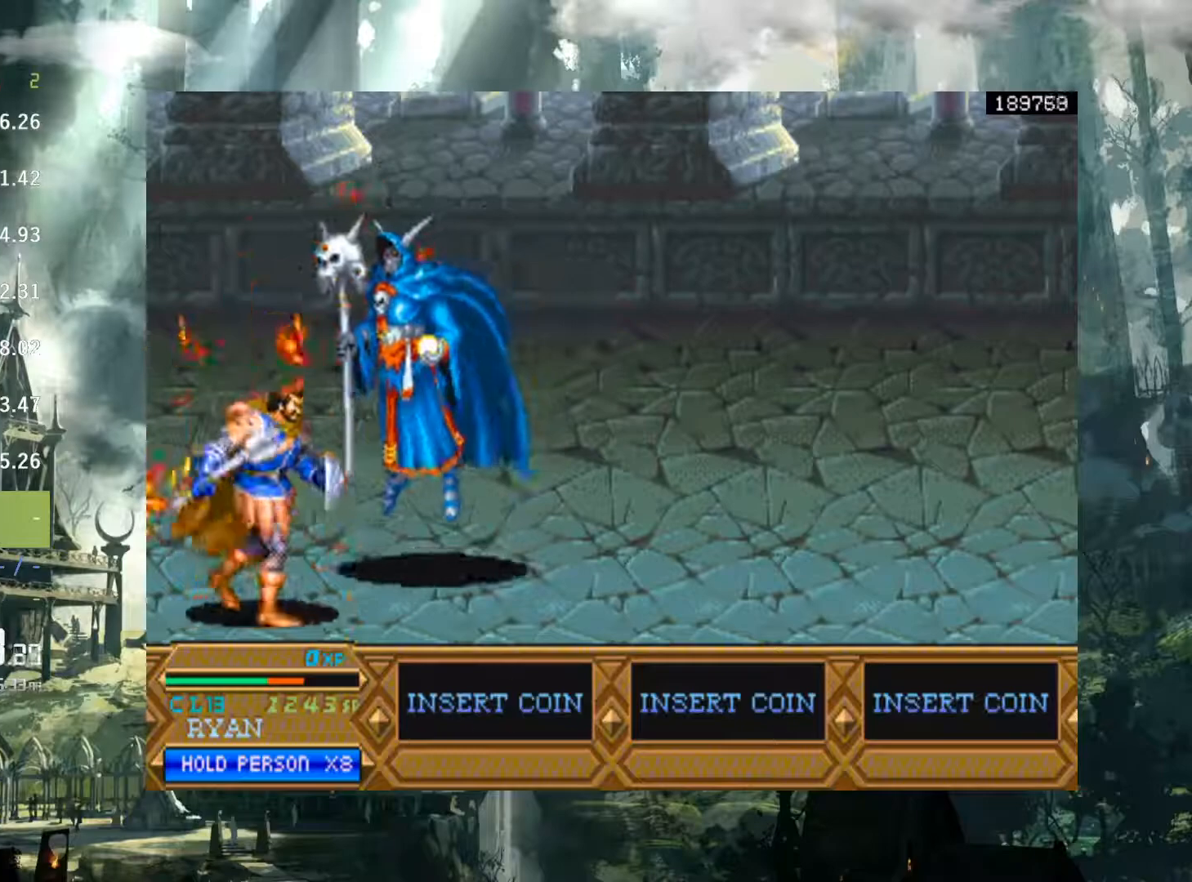
{"dt_ms": 500, "buttons": ["DPAD_RIGHT"], "events": [[150, "A", "up"]]}
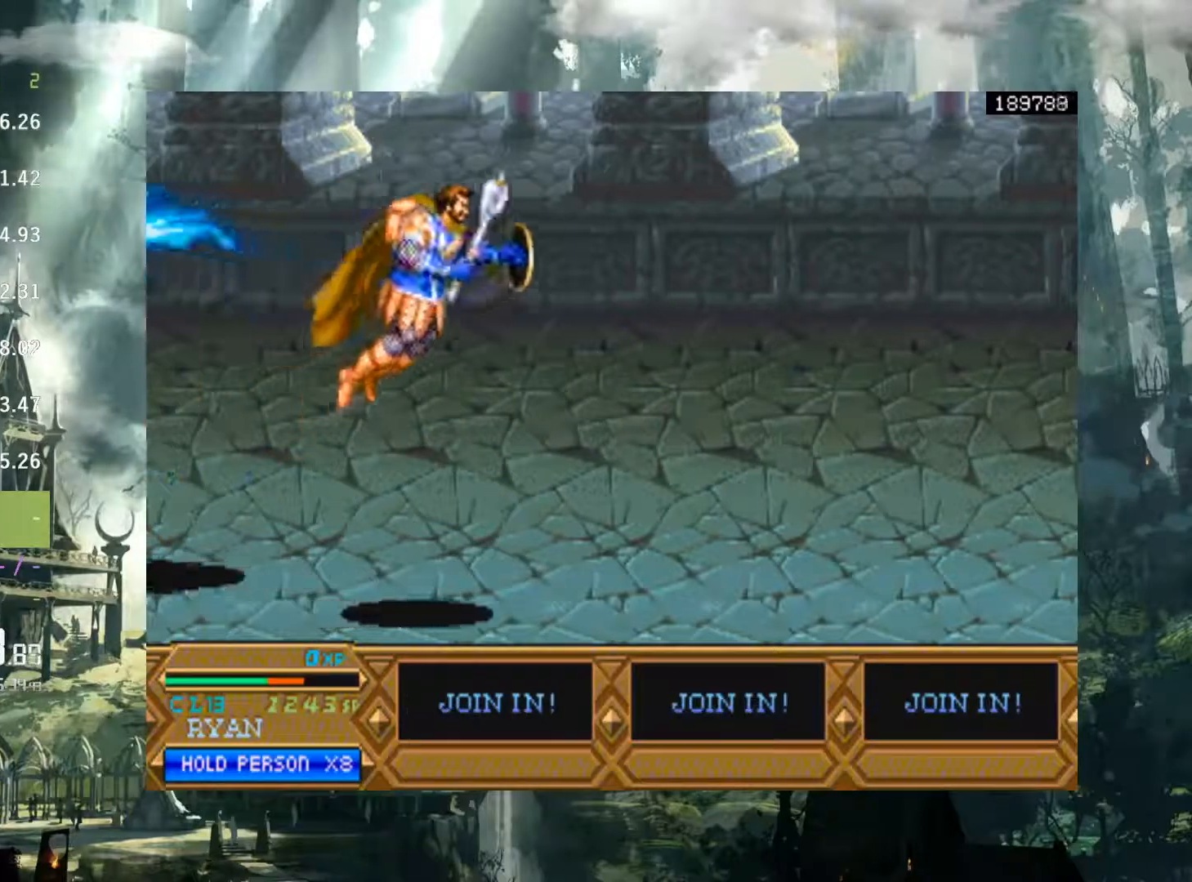
{"dt_ms": 500, "buttons": [], "events": [[350, "DPAD_RIGHT", "up"]]}
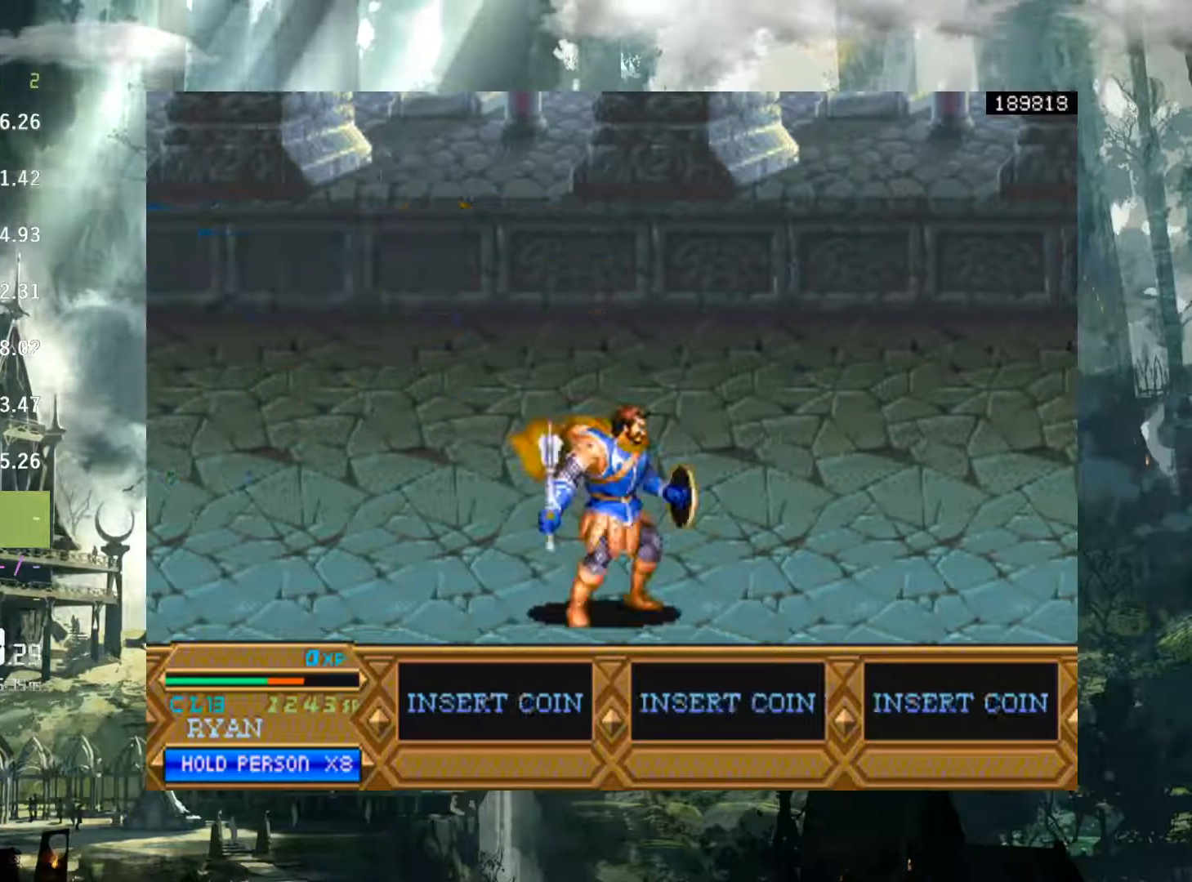
{"dt_ms": 500, "buttons": ["DPAD_UP", "DPAD_RIGHT"], "events": [[17, "DPAD_RIGHT", "down"], [400, "DPAD_UP", "down"]]}
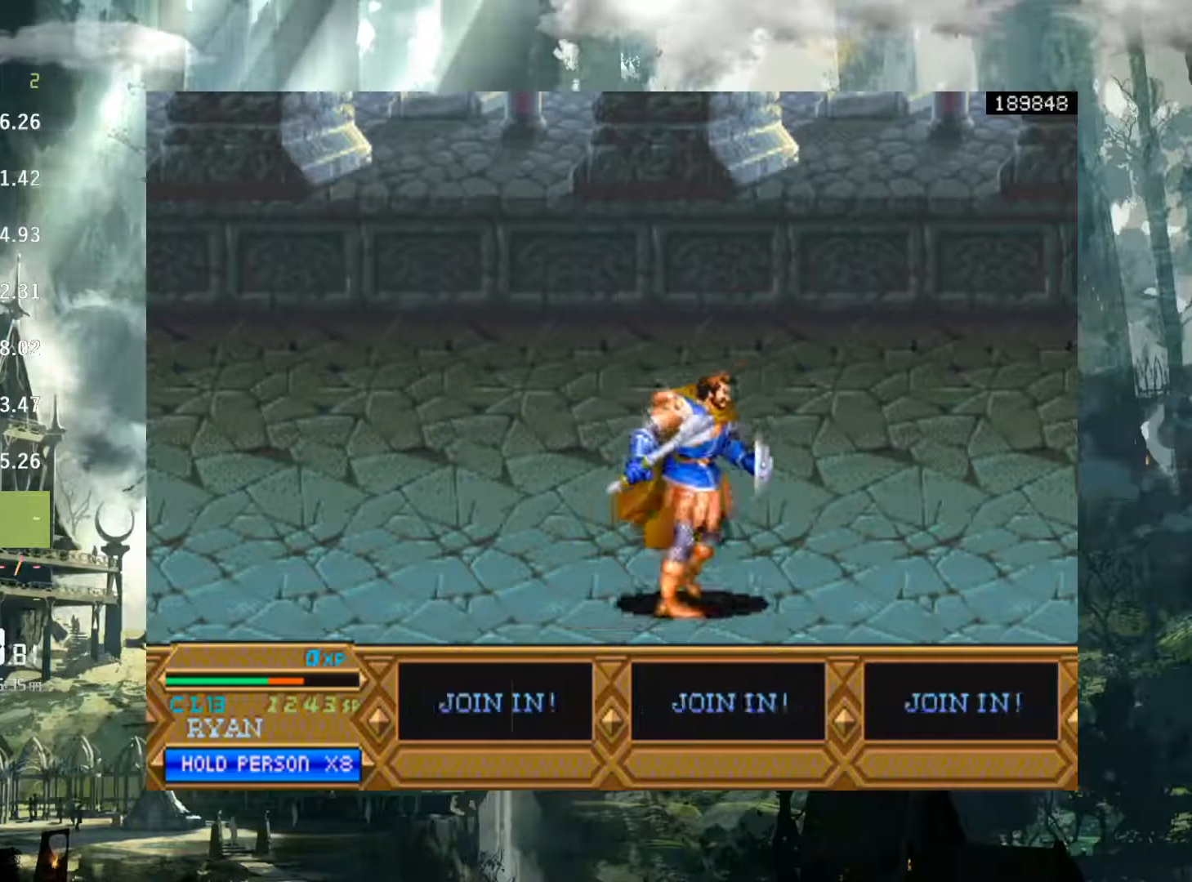
{"dt_ms": 500, "buttons": ["DPAD_LEFT"], "events": [[200, "DPAD_RIGHT", "up"], [267, "DPAD_LEFT", "down"], [283, "DPAD_UP", "up"]]}
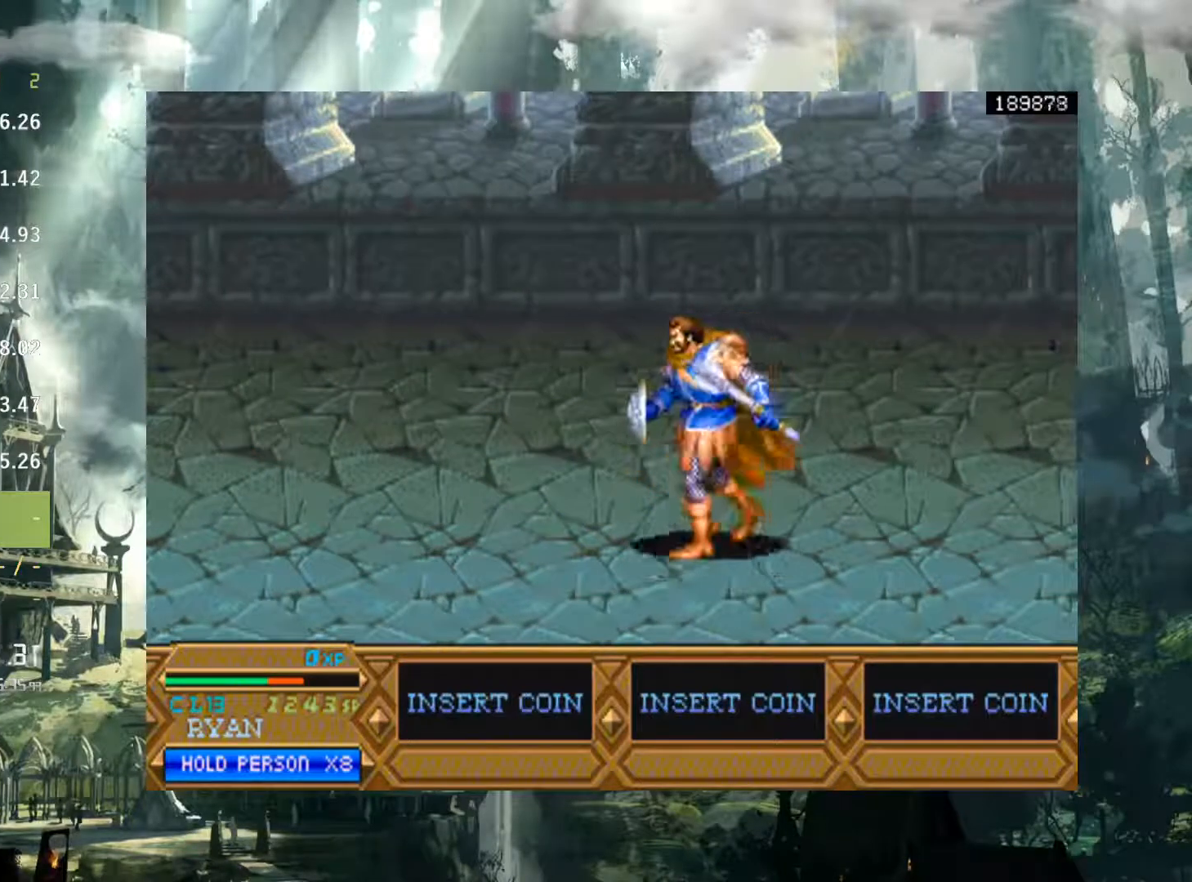
{"dt_ms": 500, "buttons": ["DPAD_RIGHT"], "events": [[267, "DPAD_DOWN", "down"], [300, "DPAD_LEFT", "up"], [367, "DPAD_RIGHT", "down"], [483, "DPAD_DOWN", "up"]]}
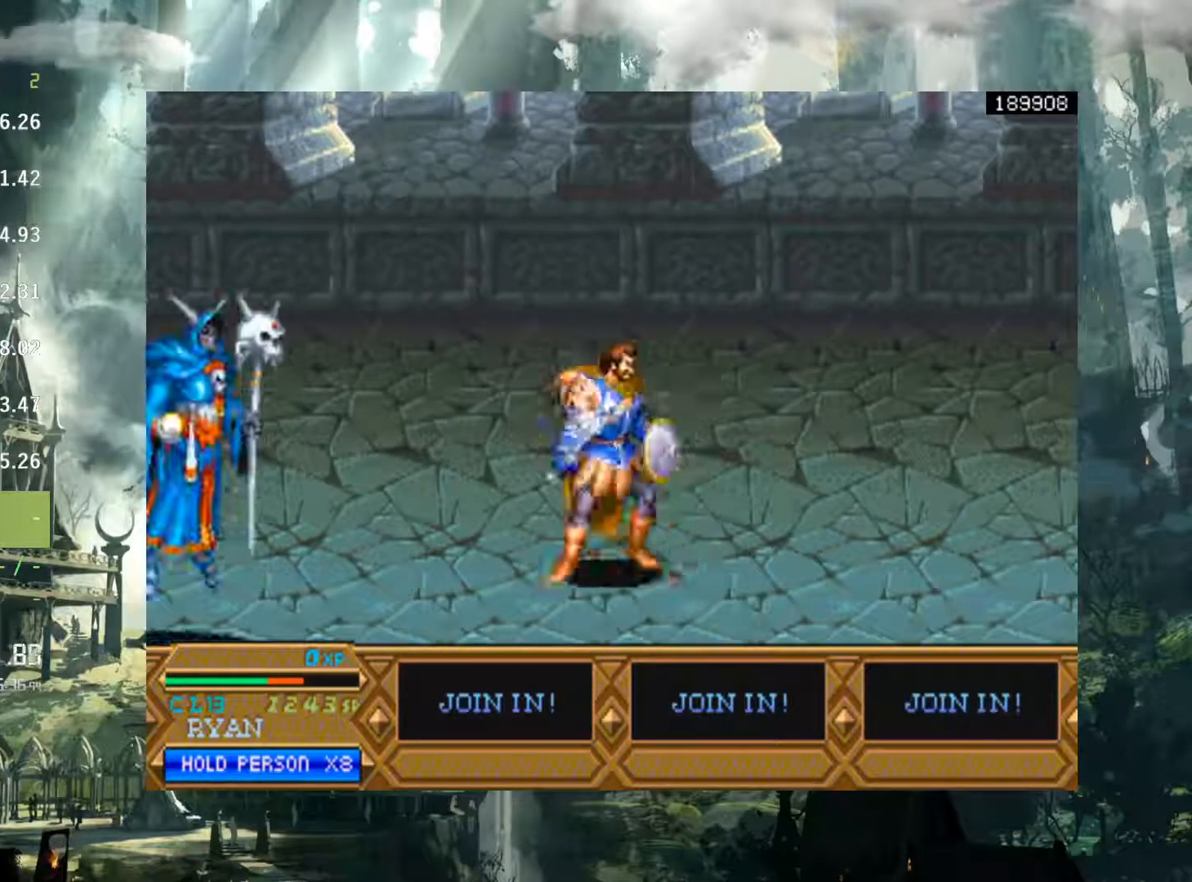
{"dt_ms": 500, "buttons": ["DPAD_LEFT"], "events": [[283, "DPAD_RIGHT", "up"], [300, "DPAD_LEFT", "down"], [433, "A", "down"], [500, "A", "up"]]}
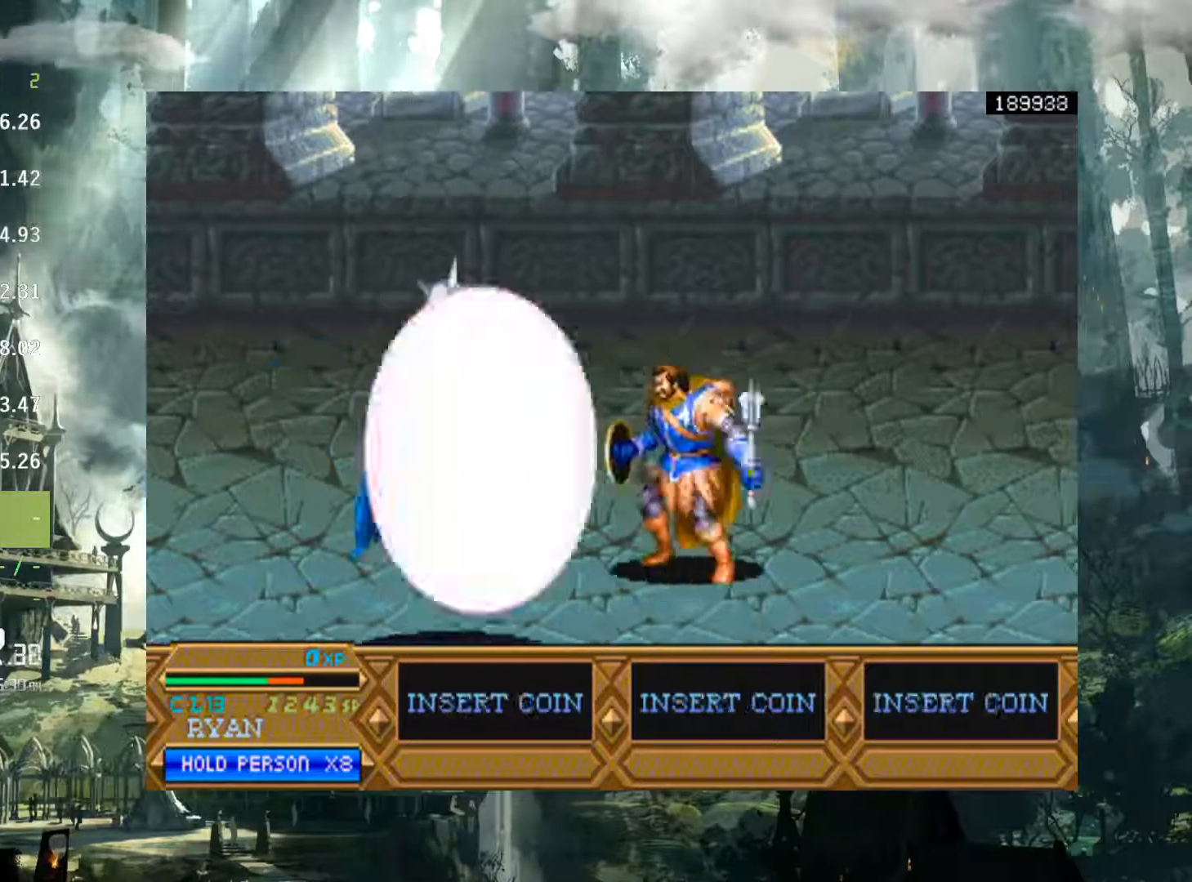
{"dt_ms": 500, "buttons": ["DPAD_LEFT"], "events": [[233, "X", "down"], [350, "X", "up"]]}
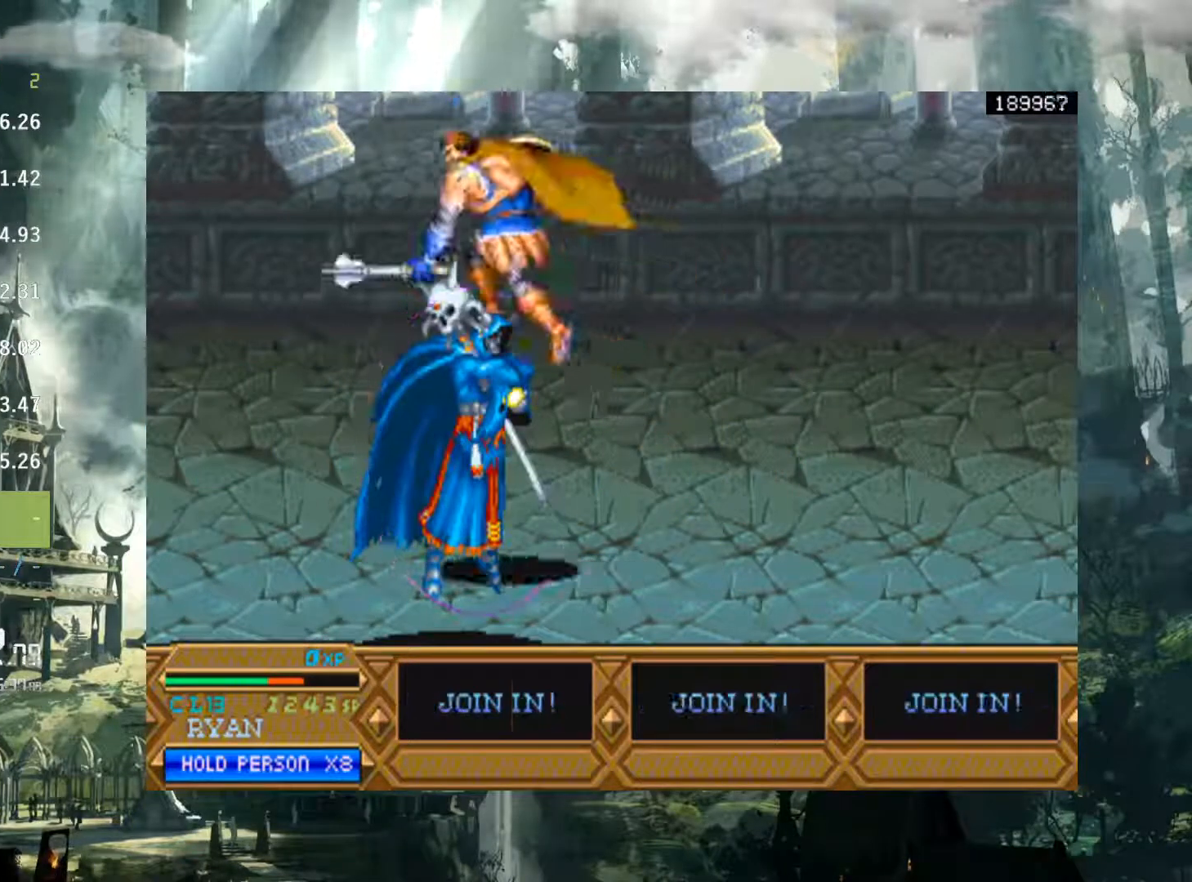
{"dt_ms": 500, "buttons": ["DPAD_LEFT"], "events": [[100, "DPAD_LEFT", "up"], [283, "DPAD_LEFT", "down"]]}
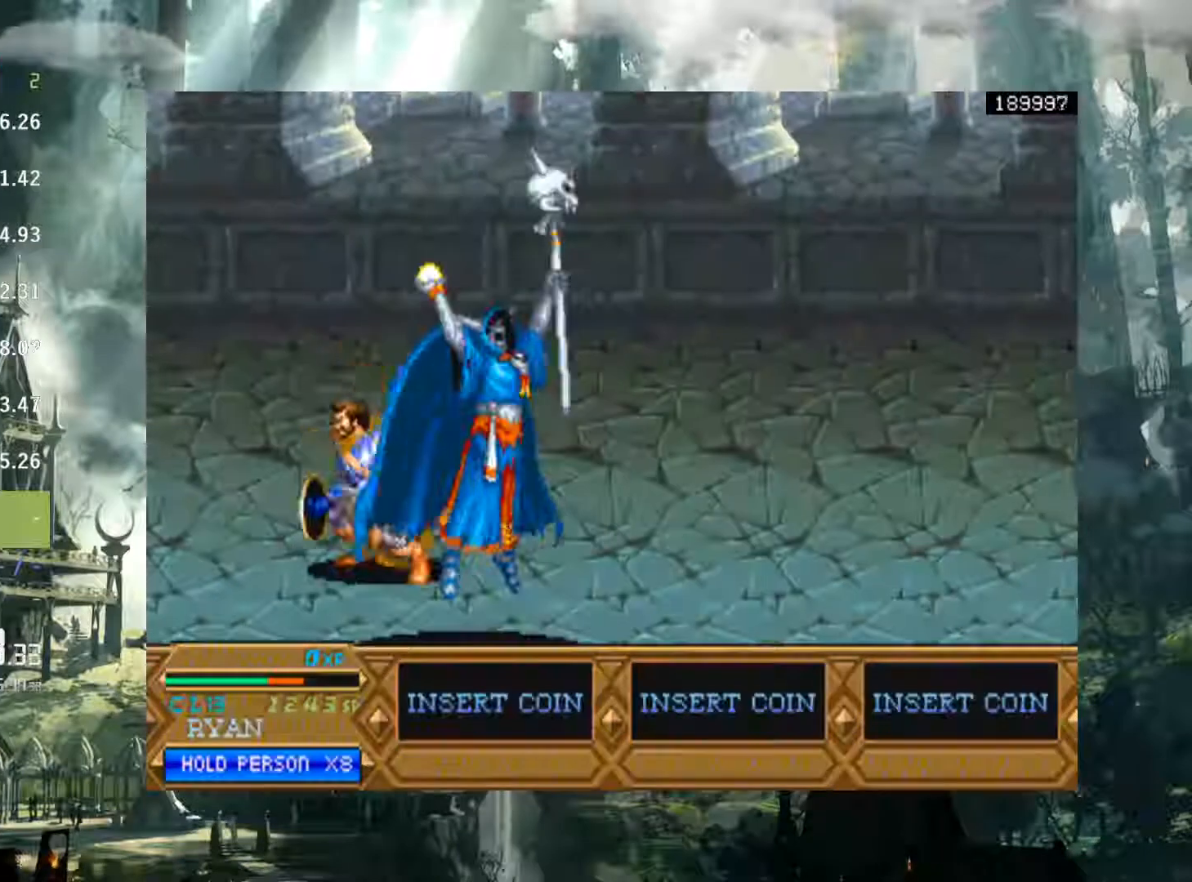
{"dt_ms": 500, "buttons": ["DPAD_UP", "DPAD_LEFT"], "events": [[50, "A", "down"], [233, "A", "up"], [283, "DPAD_UP", "down"]]}
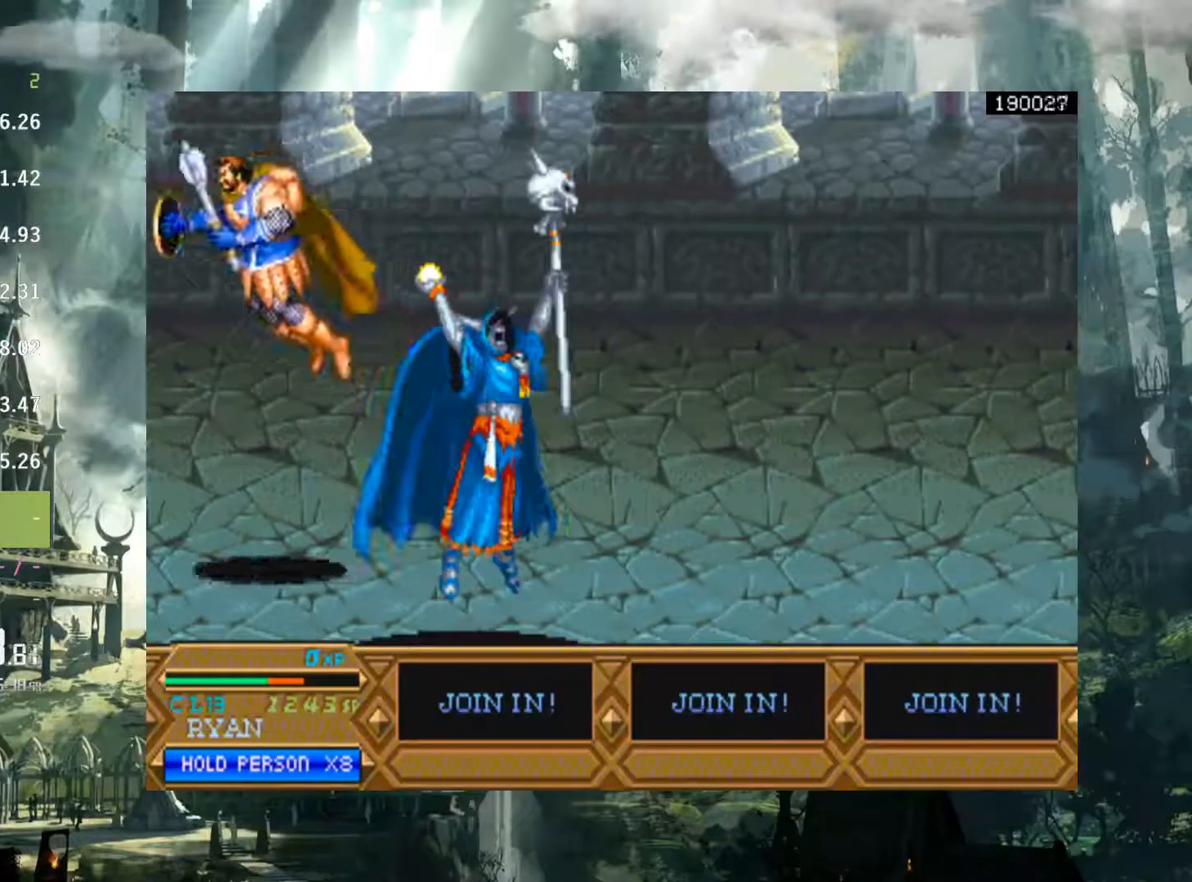
{"dt_ms": 500, "buttons": ["DPAD_UP"], "events": [[183, "DPAD_LEFT", "up"]]}
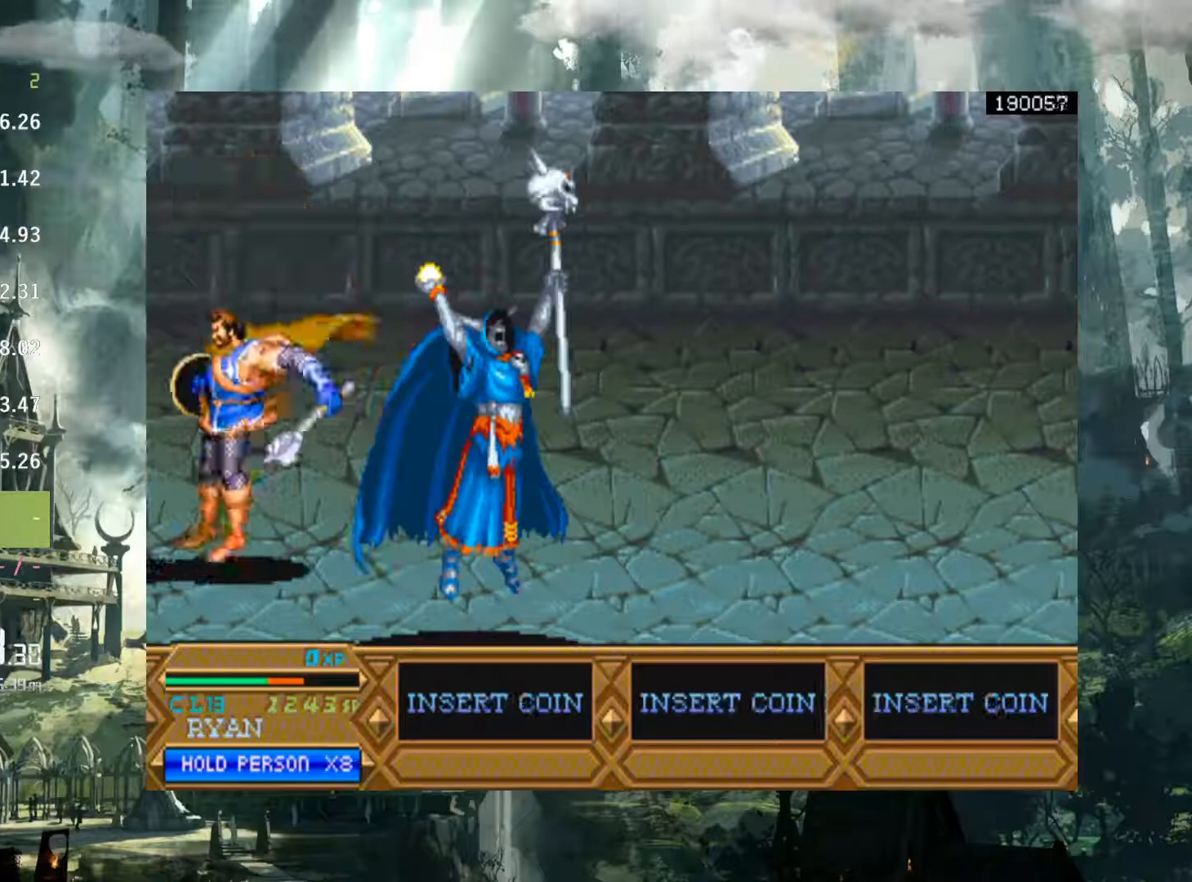
{"dt_ms": 500, "buttons": ["DPAD_UP"], "events": []}
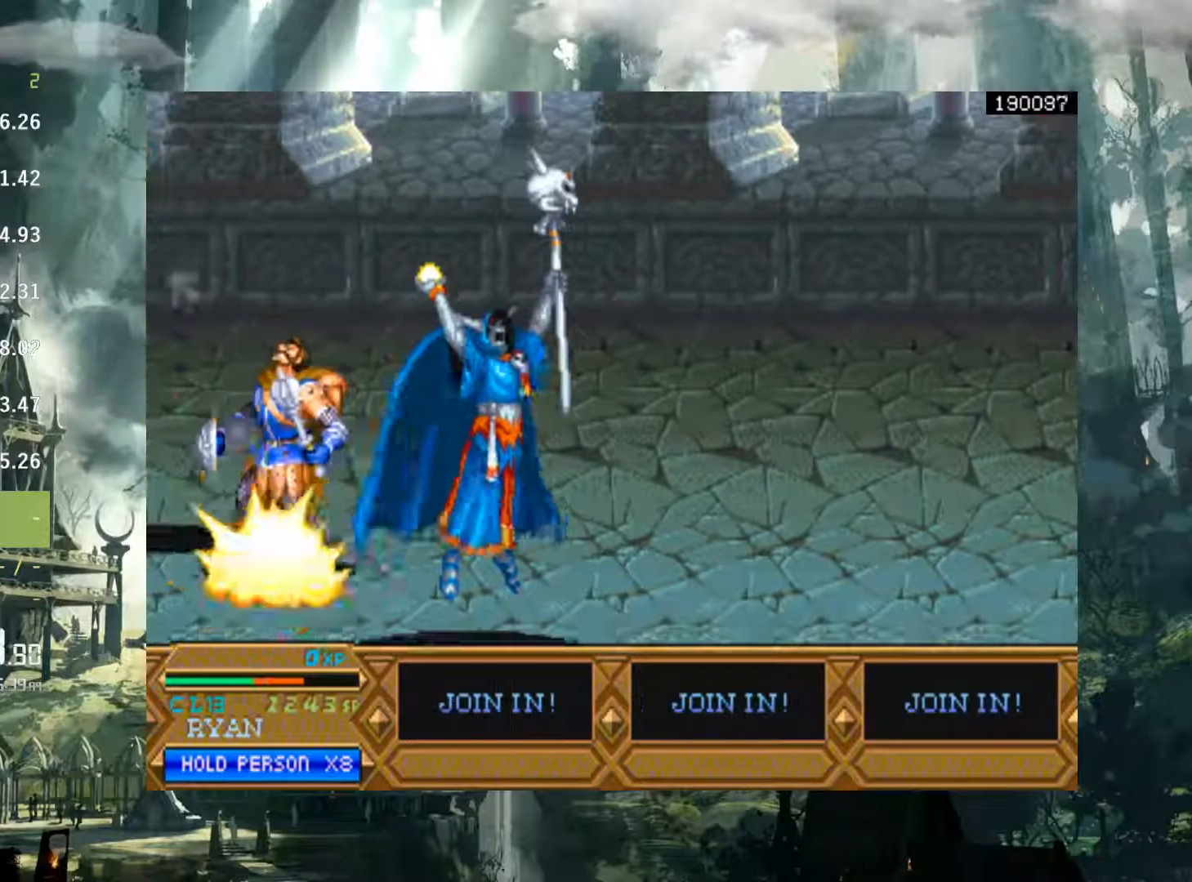
{"dt_ms": 500, "buttons": ["DPAD_UP"], "events": []}
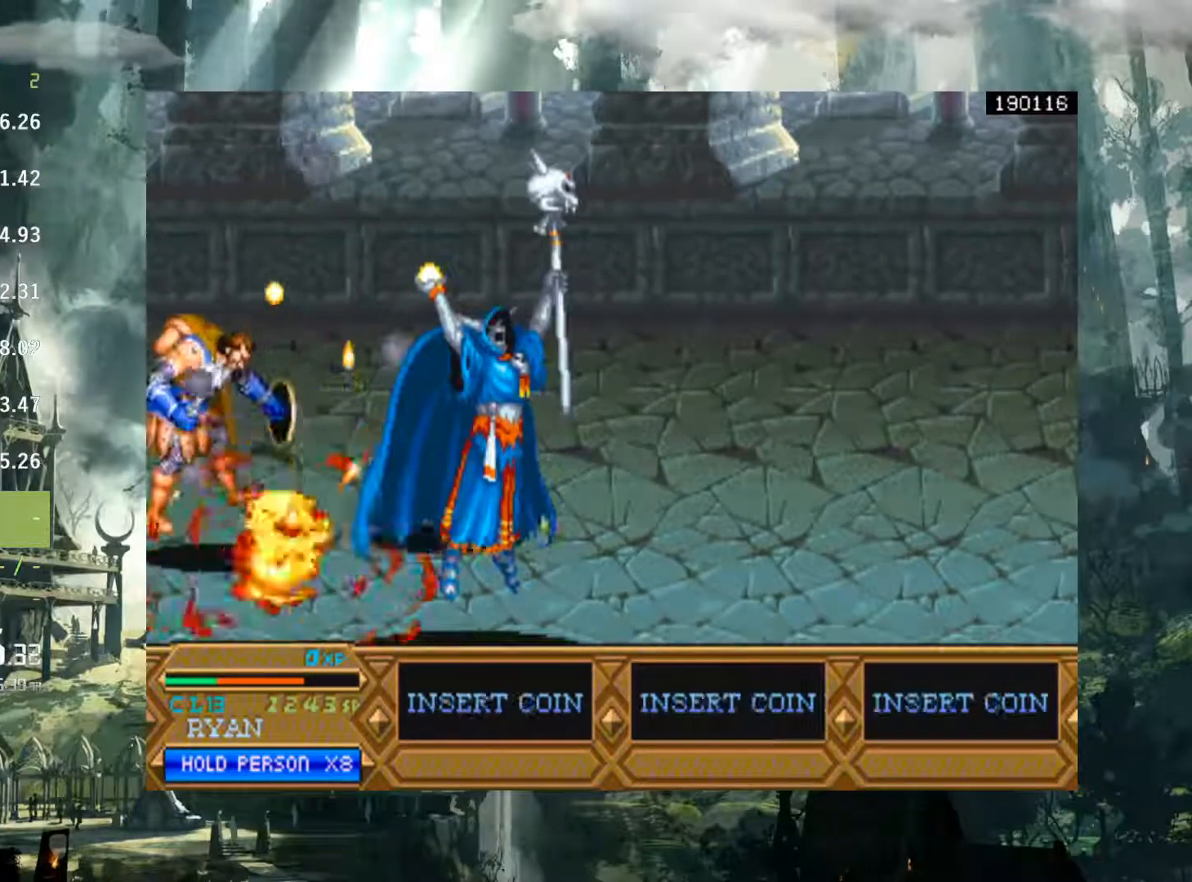
{"dt_ms": 500, "buttons": ["DPAD_UP"], "events": []}
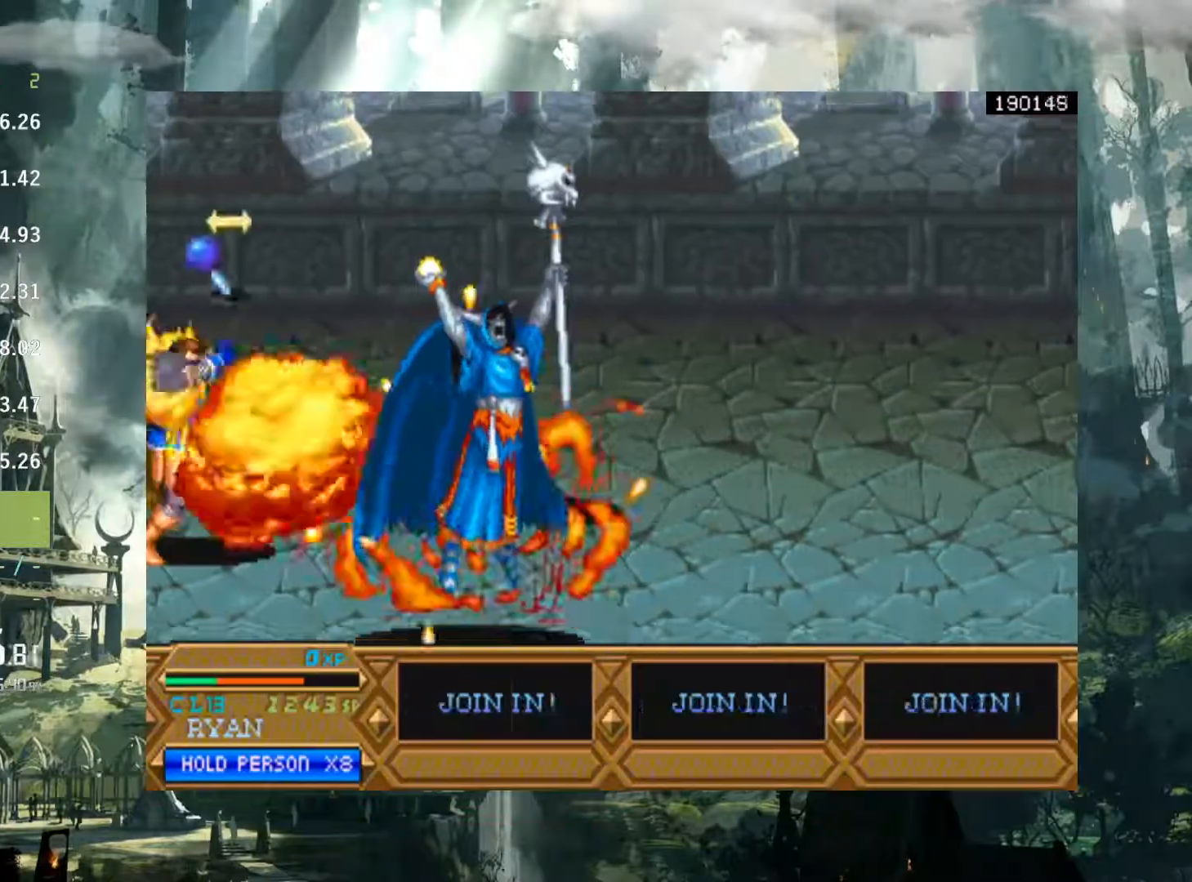
{"dt_ms": 500, "buttons": ["DPAD_UP"], "events": []}
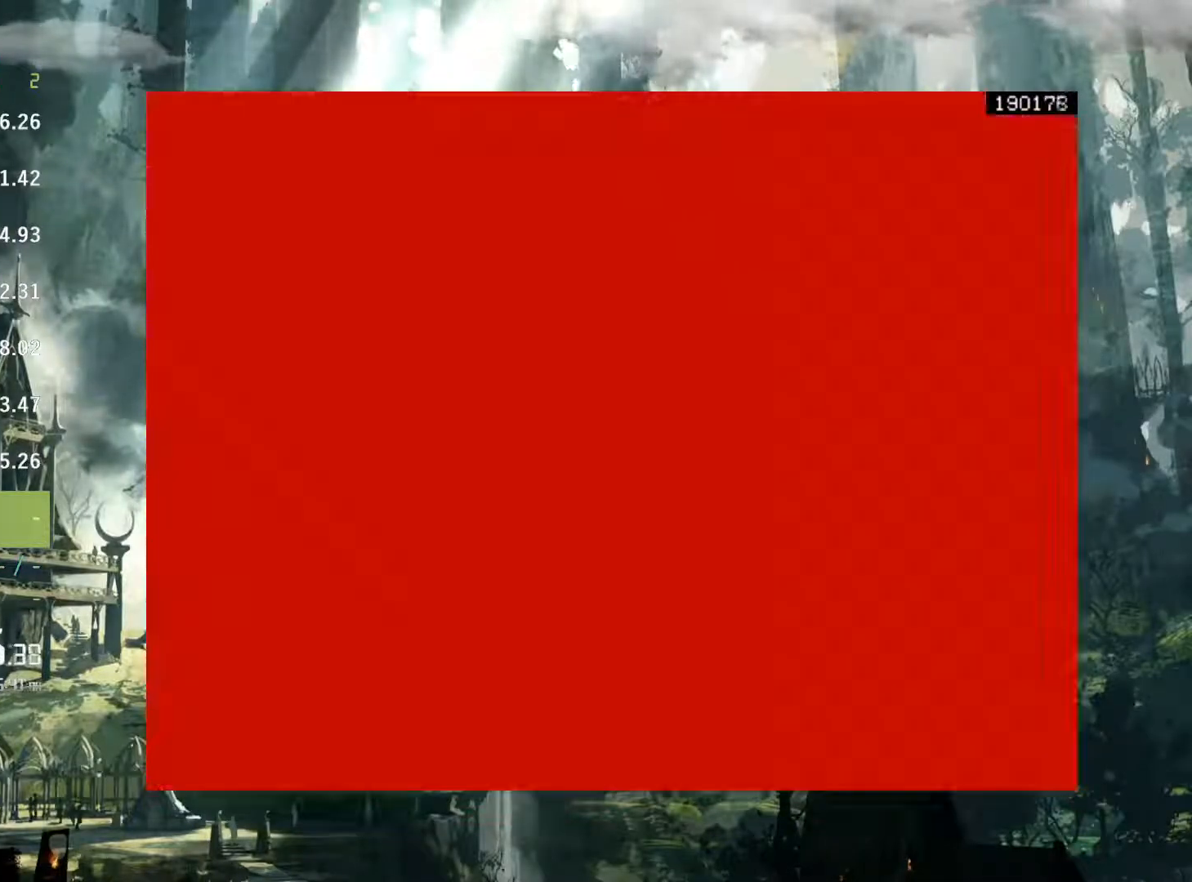
{"dt_ms": 500, "buttons": [], "events": [[100, "DPAD_UP", "up"], [200, "DPAD_RIGHT", "down"], [267, "DPAD_RIGHT", "up"], [300, "DPAD_LEFT", "down"], [433, "DPAD_LEFT", "up"], [433, "DPAD_RIGHT", "down"], [500, "DPAD_RIGHT", "up"]]}
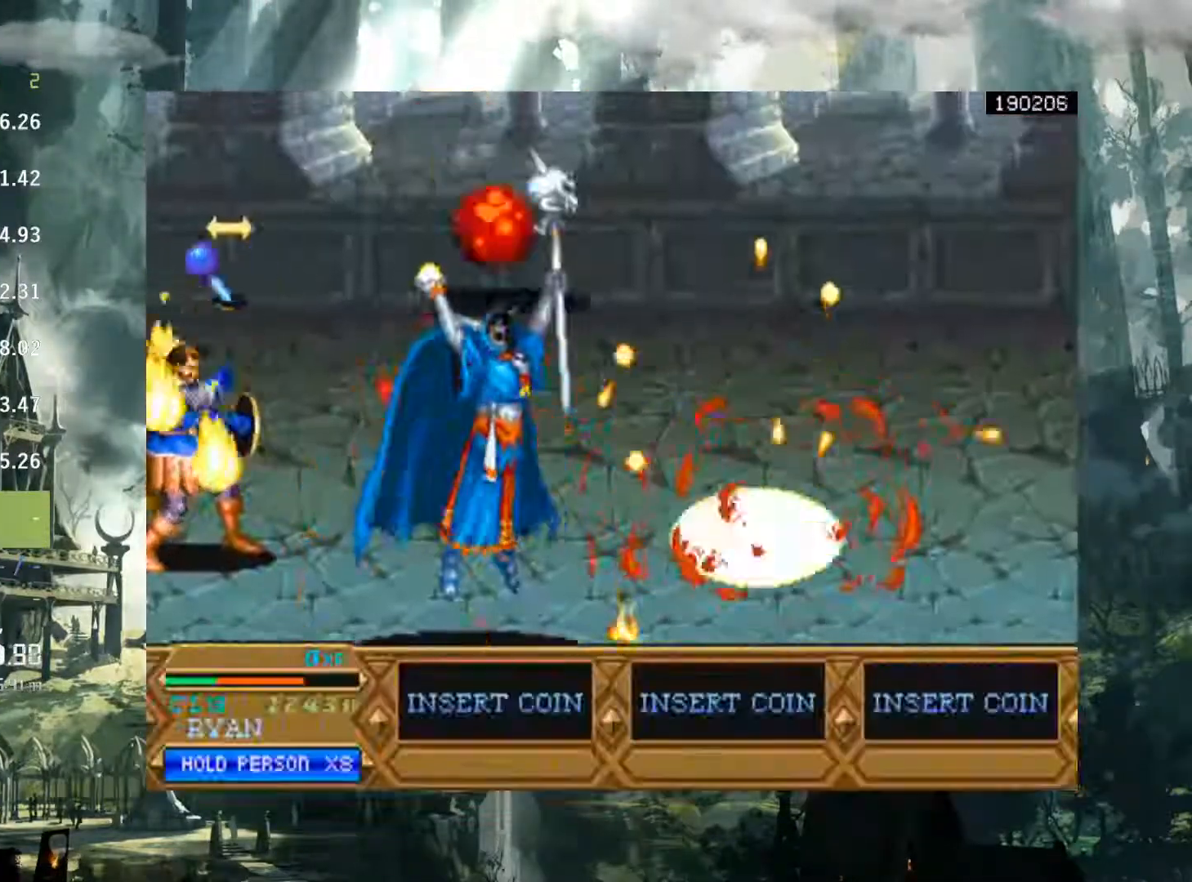
{"dt_ms": 500, "buttons": ["DPAD_LEFT"], "events": [[17, "DPAD_LEFT", "down"], [133, "DPAD_LEFT", "up"], [150, "DPAD_RIGHT", "down"], [200, "DPAD_RIGHT", "up"], [267, "DPAD_LEFT", "down"], [333, "DPAD_LEFT", "up"], [367, "DPAD_RIGHT", "down"], [417, "DPAD_RIGHT", "up"], [450, "DPAD_LEFT", "down"]]}
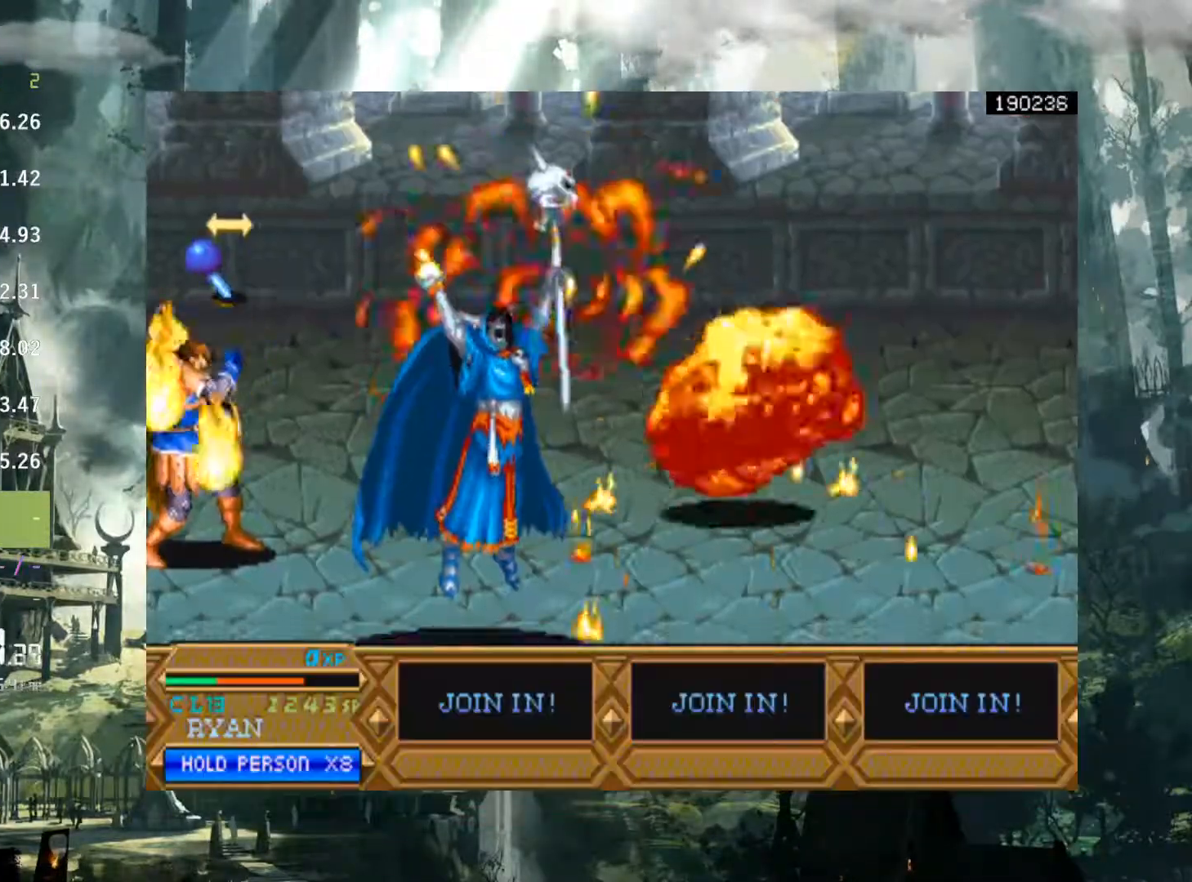
{"dt_ms": 500, "buttons": ["DPAD_UP", "DPAD_RIGHT"], "events": [[50, "DPAD_LEFT", "up"], [67, "DPAD_RIGHT", "down"], [117, "DPAD_RIGHT", "up"], [150, "DPAD_LEFT", "down"], [233, "DPAD_LEFT", "up"], [250, "DPAD_RIGHT", "down"], [317, "DPAD_RIGHT", "up"], [367, "DPAD_LEFT", "down"], [483, "DPAD_LEFT", "up"], [483, "DPAD_RIGHT", "down"], [483, "DPAD_UP", "down"]]}
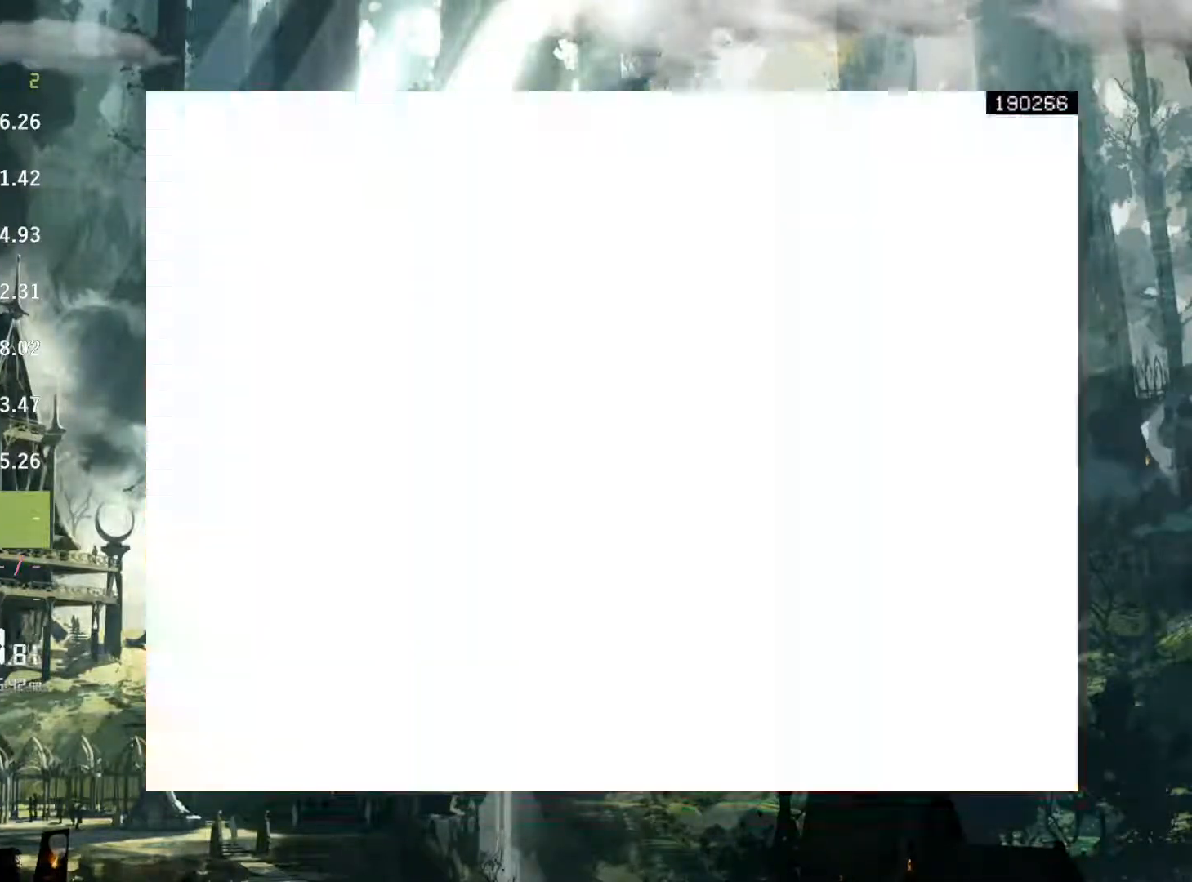
{"dt_ms": 500, "buttons": ["DPAD_LEFT"], "events": [[50, "DPAD_RIGHT", "up"], [50, "DPAD_UP", "up"], [67, "DPAD_LEFT", "down"], [150, "DPAD_LEFT", "up"], [200, "DPAD_RIGHT", "down"], [233, "DPAD_RIGHT", "up"], [283, "DPAD_LEFT", "down"], [350, "DPAD_LEFT", "up"], [383, "DPAD_RIGHT", "down"], [450, "DPAD_RIGHT", "up"], [483, "DPAD_LEFT", "down"]]}
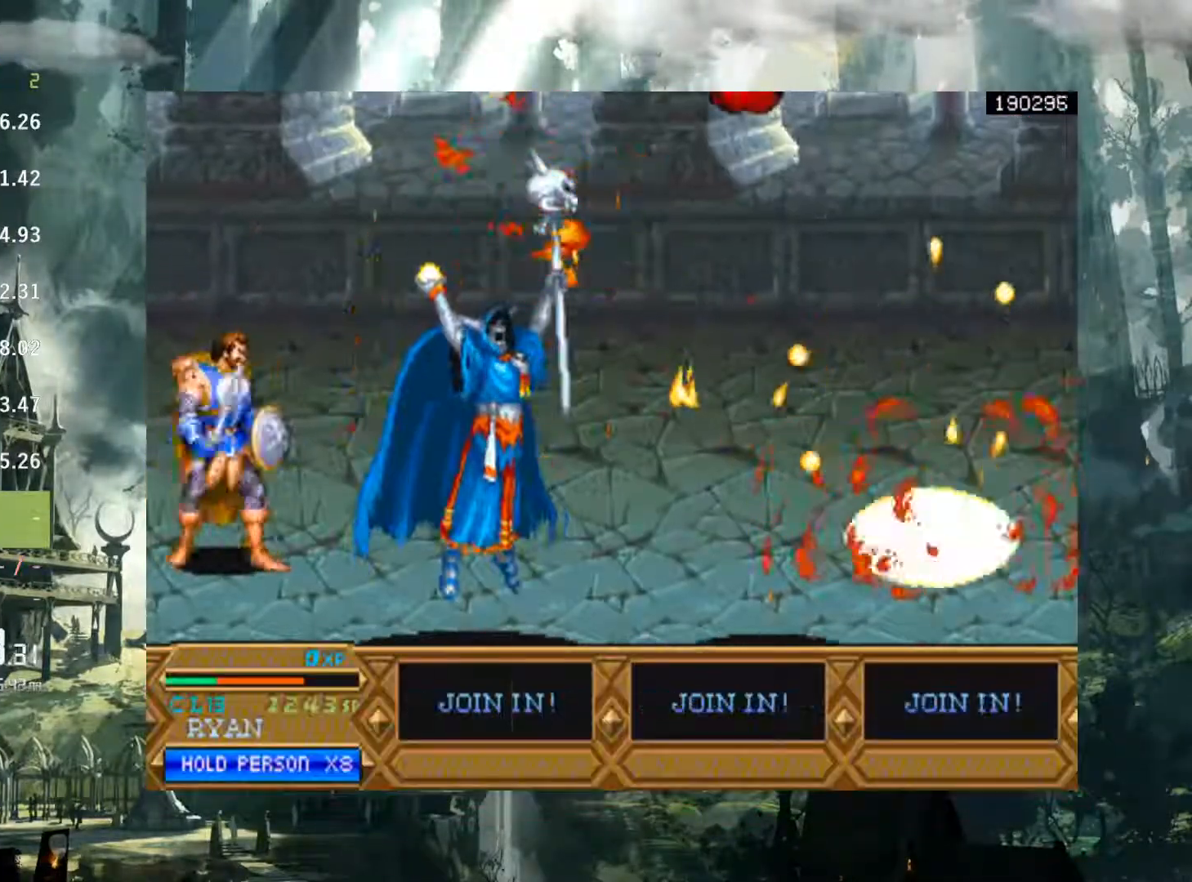
{"dt_ms": 500, "buttons": ["DPAD_DOWN", "DPAD_RIGHT"], "events": [[67, "DPAD_LEFT", "up"], [83, "DPAD_DOWN", "down"], [117, "DPAD_LEFT", "down"], [167, "DPAD_DOWN", "up"], [167, "DPAD_LEFT", "up"], [183, "DPAD_DOWN", "down"], [317, "DPAD_RIGHT", "down"]]}